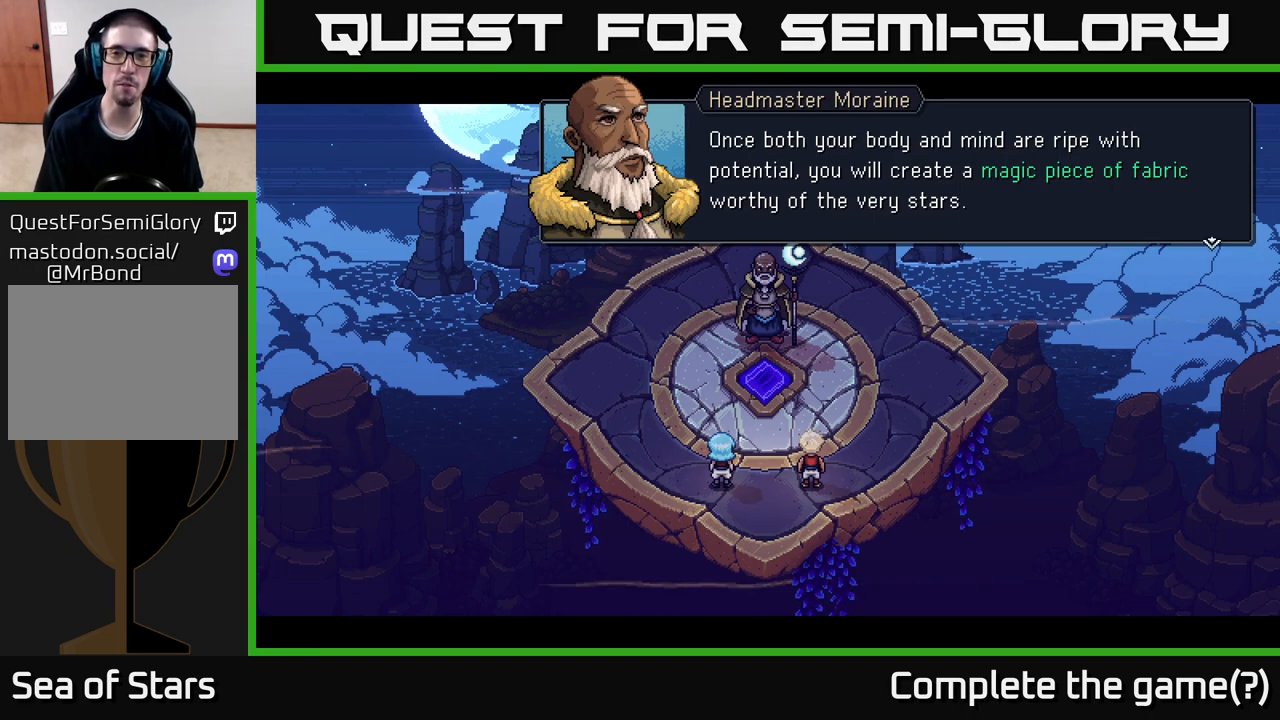
Gameplay with a controller (Xbox layout); each line is a JSON object with the inputs held at the frame after it. "events" lists button and stick changes between this image and that frame as [ms after this image, input, new state], when the widget could be followed in between.
{"buttons": ["A"], "left_stick": "center", "right_stick": "center", "events": [[383, "A", "down"]]}
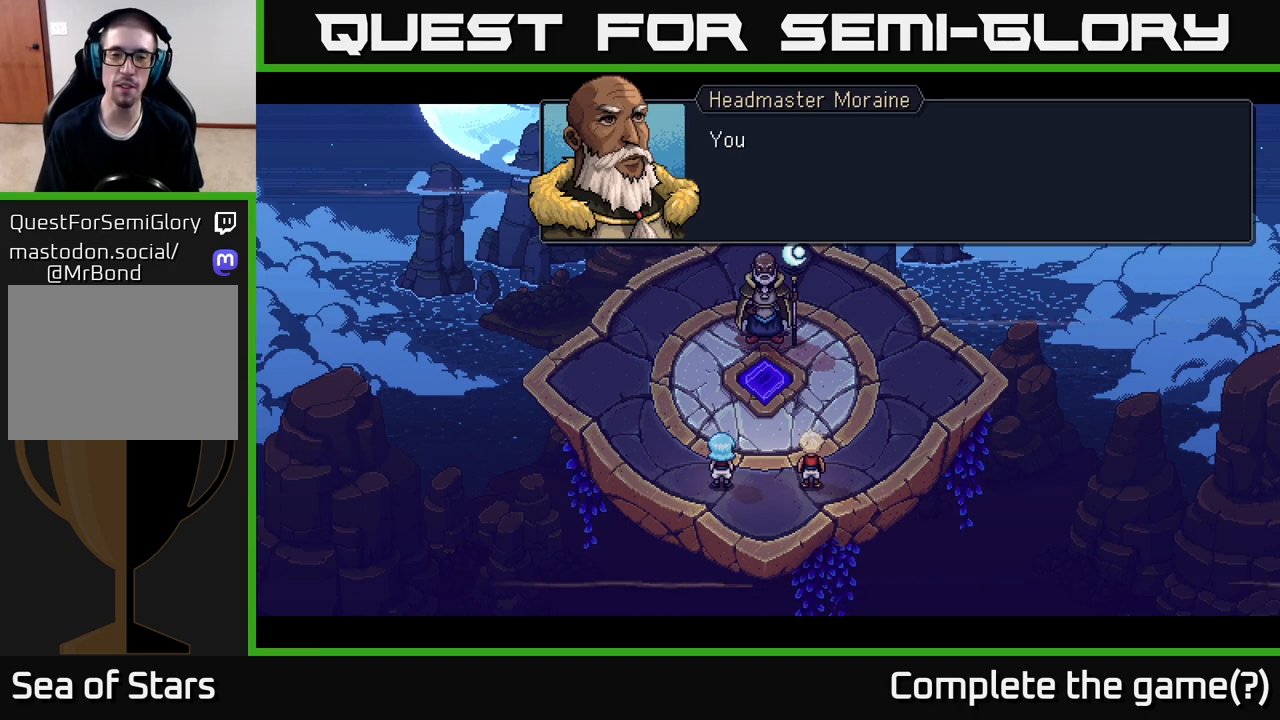
{"buttons": [], "left_stick": "center", "right_stick": "center", "events": [[33, "A", "up"]]}
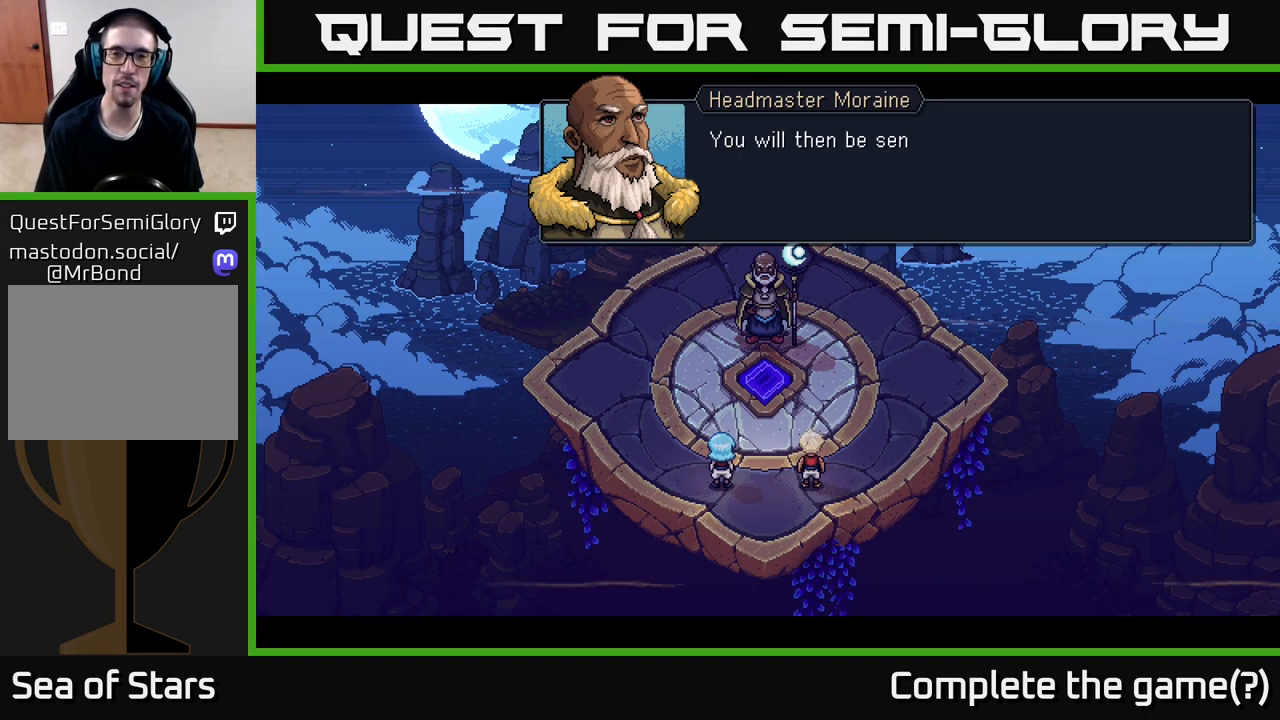
{"buttons": [], "left_stick": "center", "right_stick": "center", "events": []}
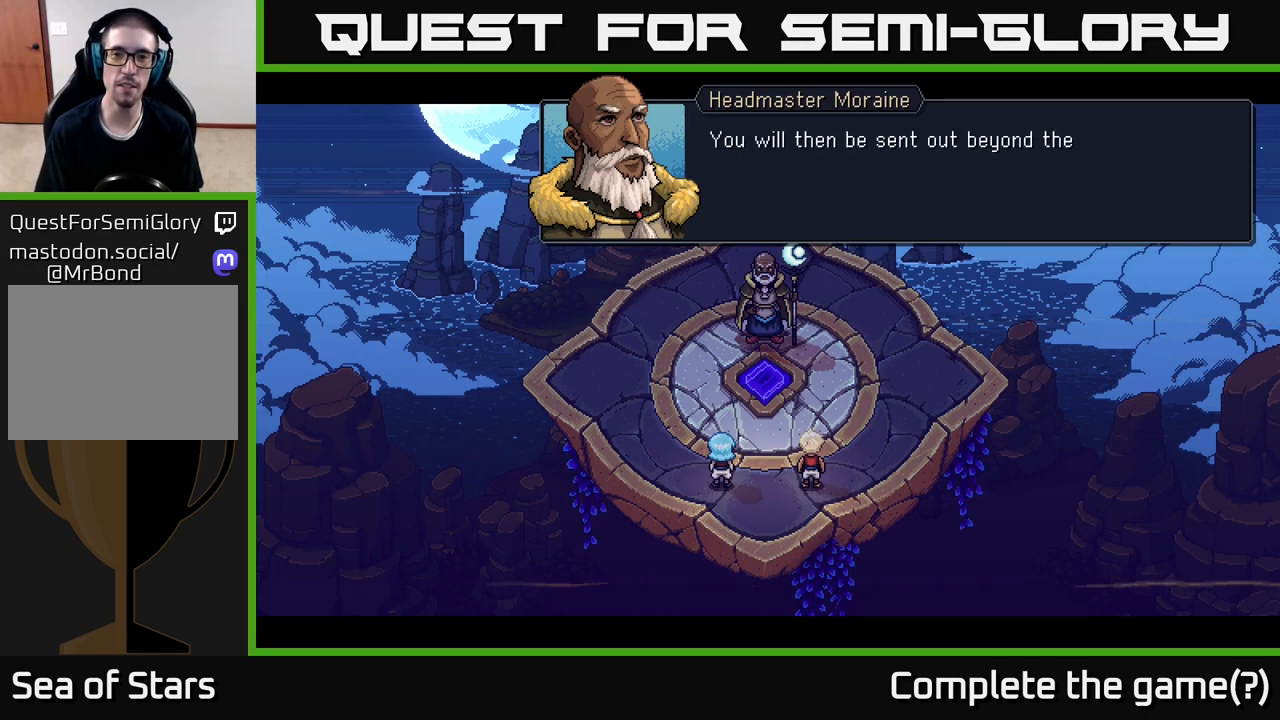
{"buttons": [], "left_stick": "center", "right_stick": "center", "events": []}